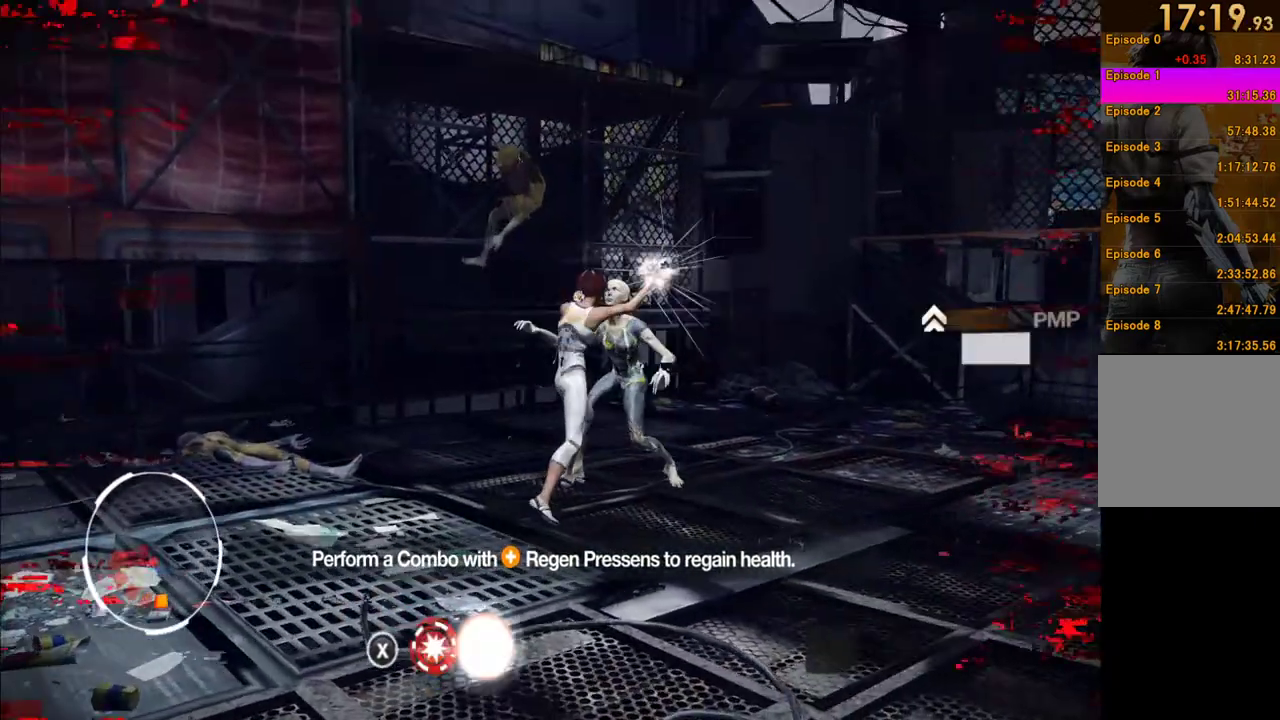
Gameplay with a controller (Xbox layout); each line is a JSON object with the inputs held at the frame after it. "events" lists button and stick changes between this image and that frame as [ms after this image, input, new state], when the widget could be followed in between. This overlay highlights the sticks when they move; stick clicks (L3 R3) are not distinguishable. Not read: L3 R3.
{"buttons": ["X"], "left_stick": "down-left", "right_stick": "center", "events": [[50, "X", "down"], [50, "left_stick", "down-left"], [133, "X", "up"], [217, "X", "down"], [333, "X", "up"], [417, "X", "down"]]}
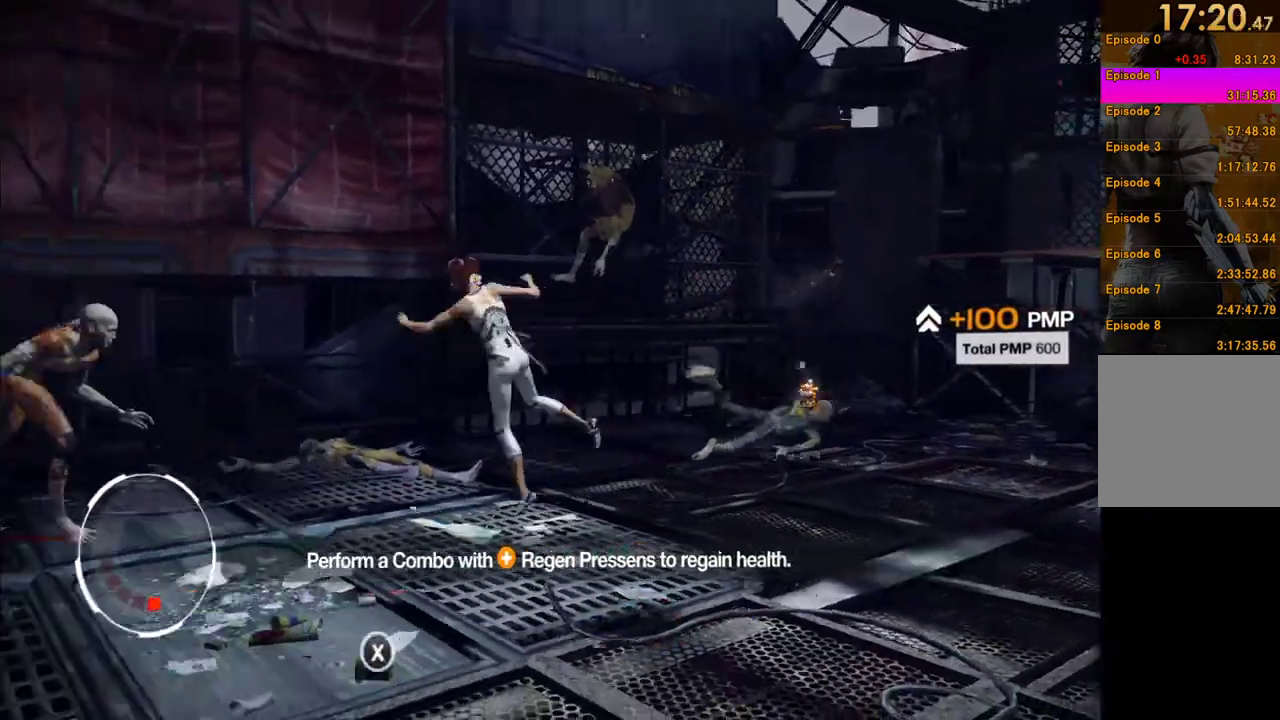
{"buttons": [], "left_stick": "down-left", "right_stick": "center", "events": [[33, "X", "up"], [167, "X", "down"], [267, "X", "up"], [383, "X", "down"], [500, "X", "up"]]}
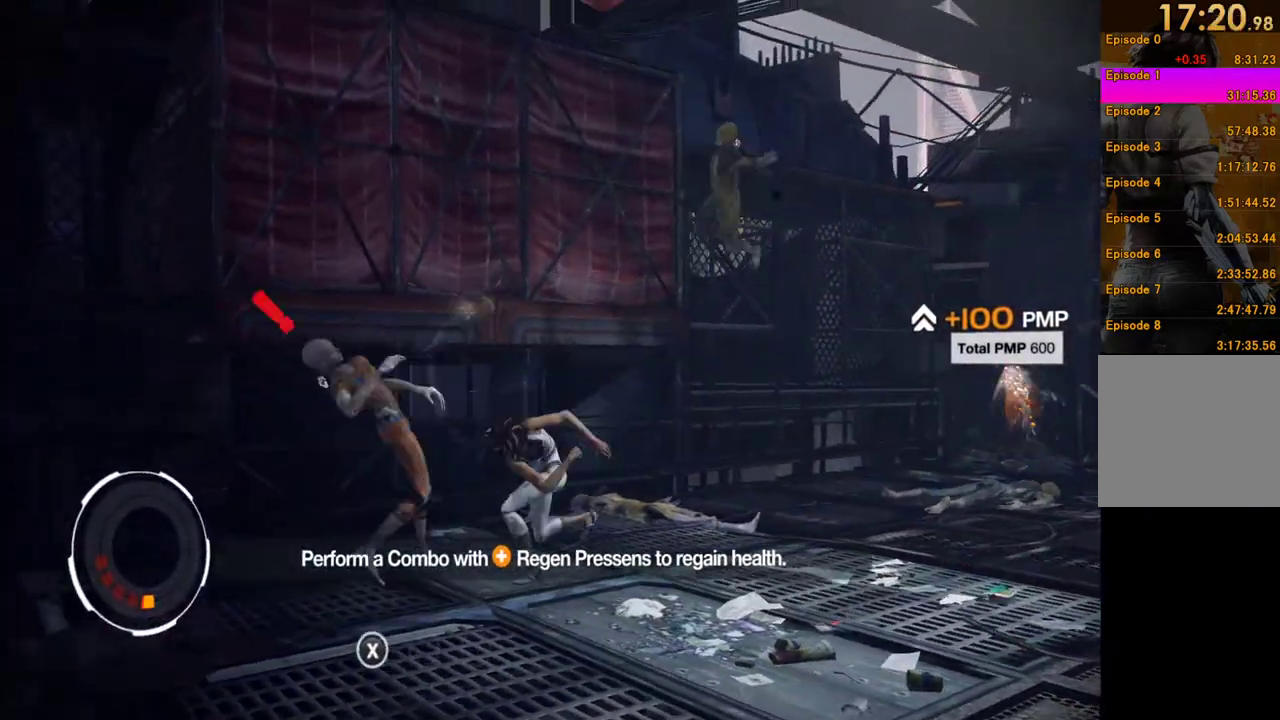
{"buttons": ["X"], "left_stick": "down-left", "right_stick": "center", "events": [[67, "X", "down"], [167, "X", "up"], [233, "X", "down"], [350, "X", "up"], [400, "X", "down"]]}
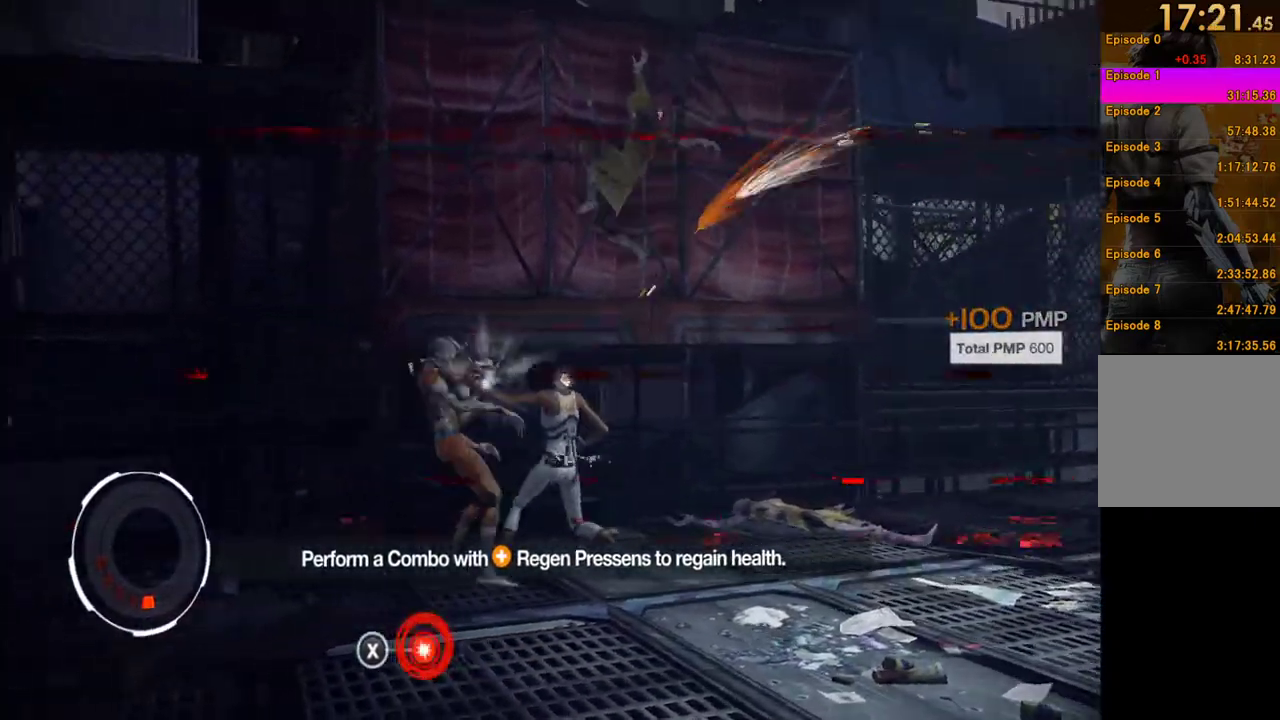
{"buttons": ["X"], "left_stick": "center", "right_stick": "center", "events": [[17, "X", "up"], [83, "X", "down"], [233, "left_stick", "center"], [367, "X", "up"], [433, "X", "down"]]}
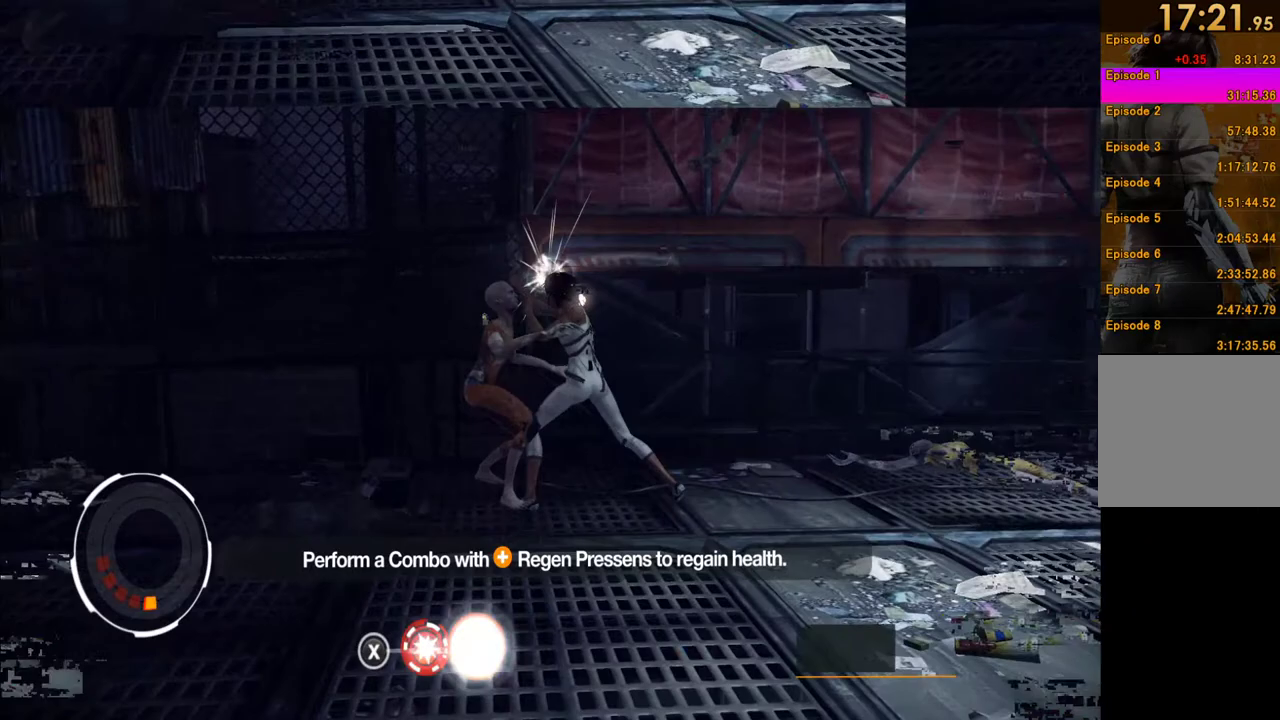
{"buttons": ["X"], "left_stick": "down-left", "right_stick": "center", "events": [[50, "X", "up"], [83, "left_stick", "down-left"], [133, "X", "down"], [217, "X", "up"], [283, "X", "down"], [400, "X", "up"], [483, "X", "down"]]}
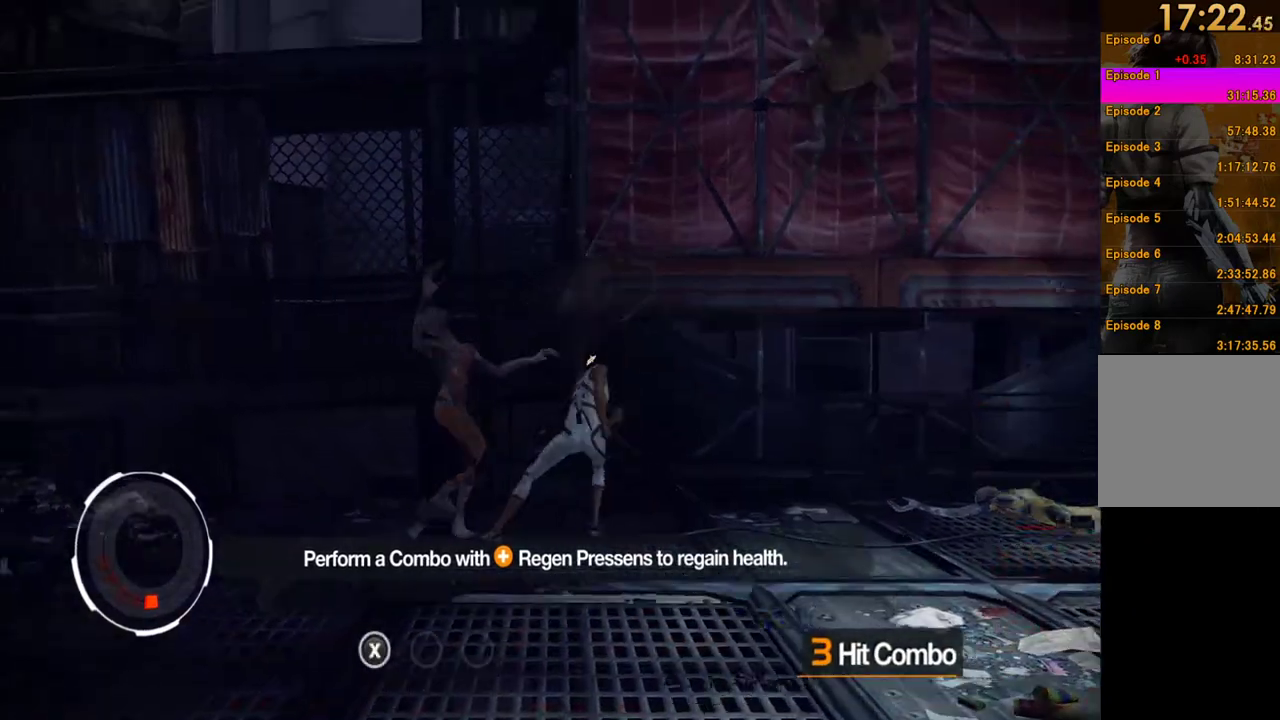
{"buttons": ["X"], "left_stick": "down-left", "right_stick": "center", "events": [[83, "X", "up"], [167, "X", "down"], [283, "X", "up"], [350, "X", "down"], [433, "X", "up"], [500, "X", "down"]]}
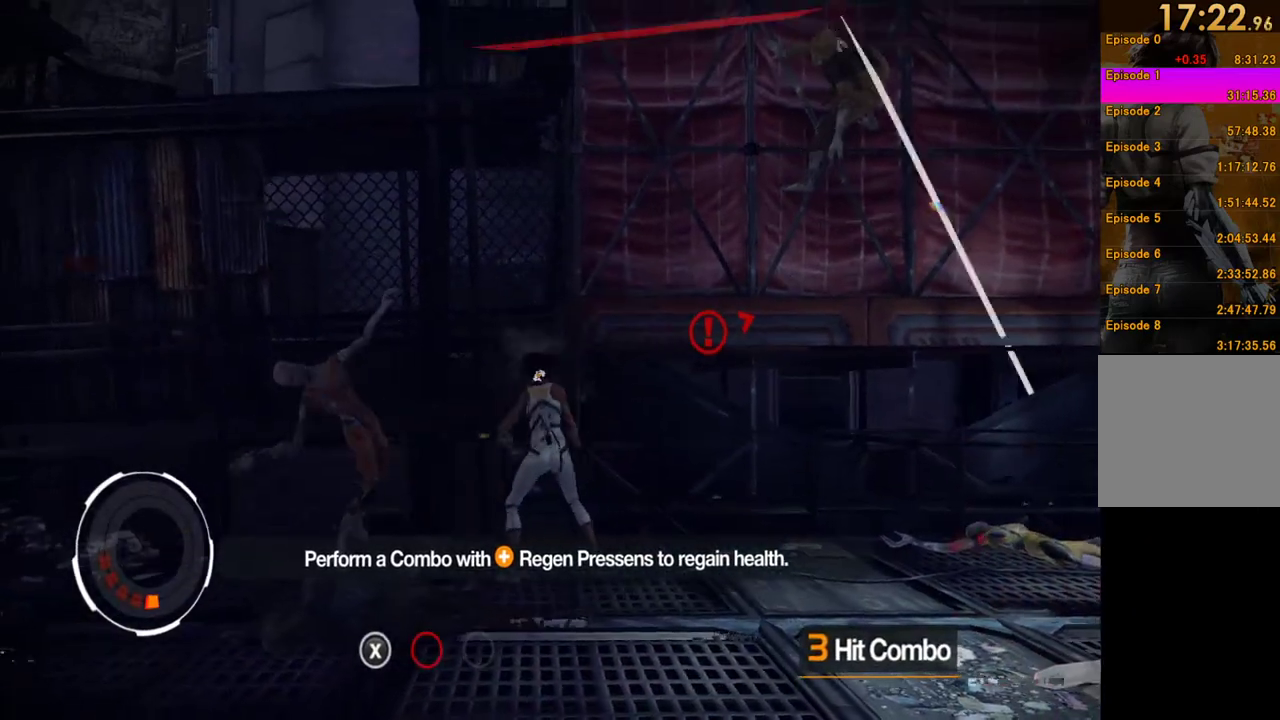
{"buttons": ["A"], "left_stick": "down-left", "right_stick": "center", "events": [[100, "X", "up"], [250, "A", "down"], [400, "A", "up"], [467, "A", "down"]]}